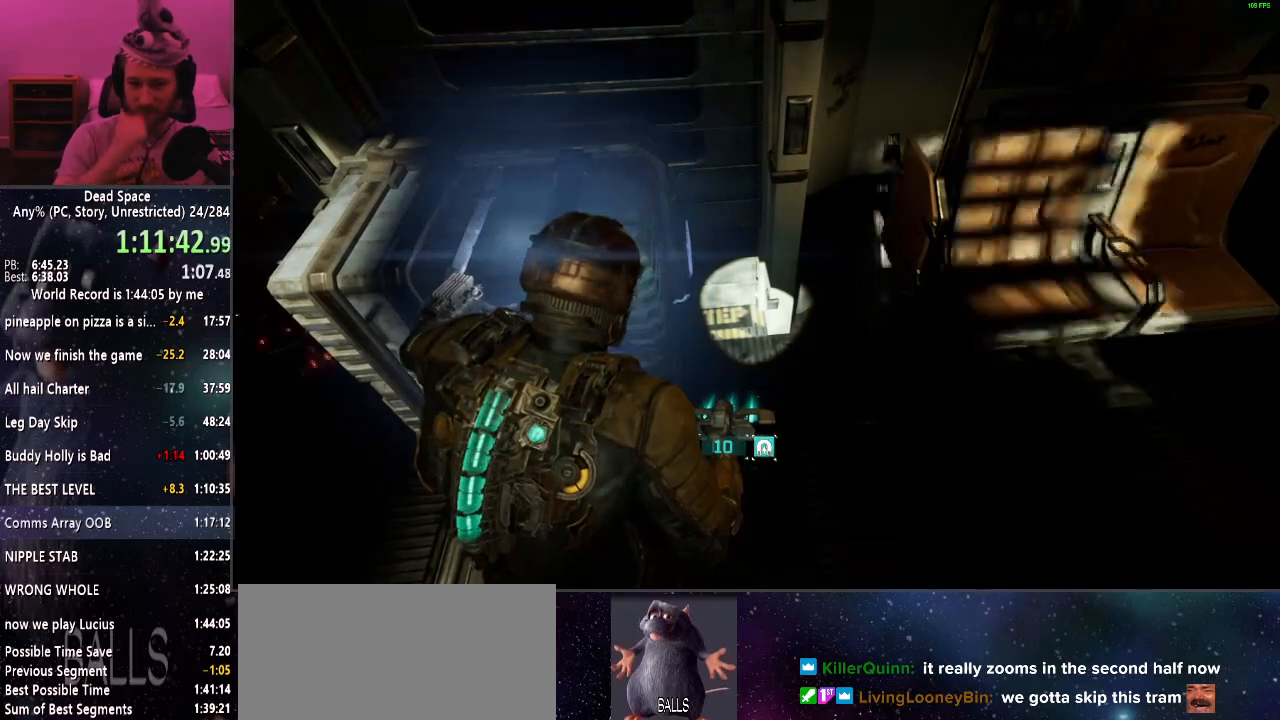
Gameplay with keyboard and mouse; each line is a JSON object with the keys and mouse buttons held at the frame after it. "events" lists presses ("down") and releases ("up") of "a", "alt", "c", "ctrl", "d", "e", "f", "q", "r", "s", "shift", "space", "tab", "v", "w", "x", "z", "mouse_left", "mouse_middle", "mouse_right", "mouse_wheel_up" and "mouse_wheel_down" between this image and that frame as [ms after this image, input, new state], when the widget could be followed in between. "mouse_left", "mouse_middle", "mouse_right", "mouse_wheel_up", "mouse_wheel_down" = the "left", "middle", "right", "wheel_up", "wheel_down" buttons of the "mouse" list. No other keys are recorded. Mouse movement is not recorded.
{"keys": ["d"], "mouse": [], "events": [[417, "d", "down"]]}
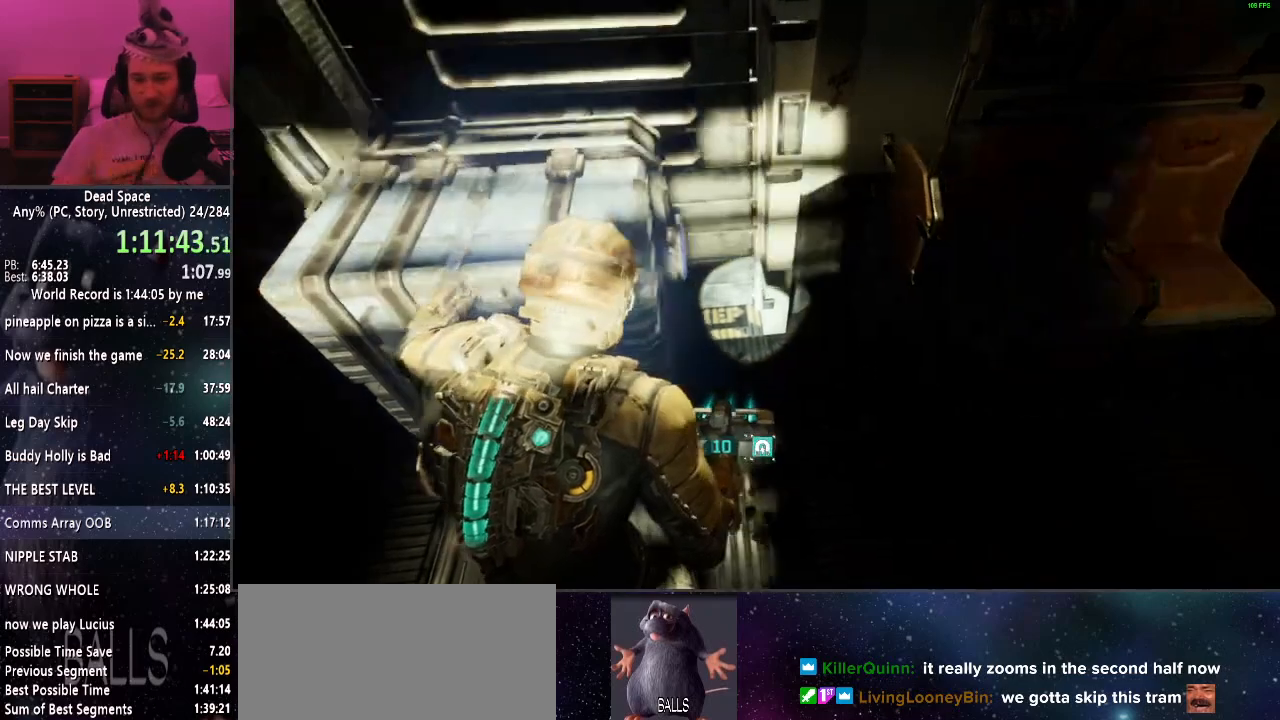
{"keys": [], "mouse": [], "events": [[100, "d", "up"]]}
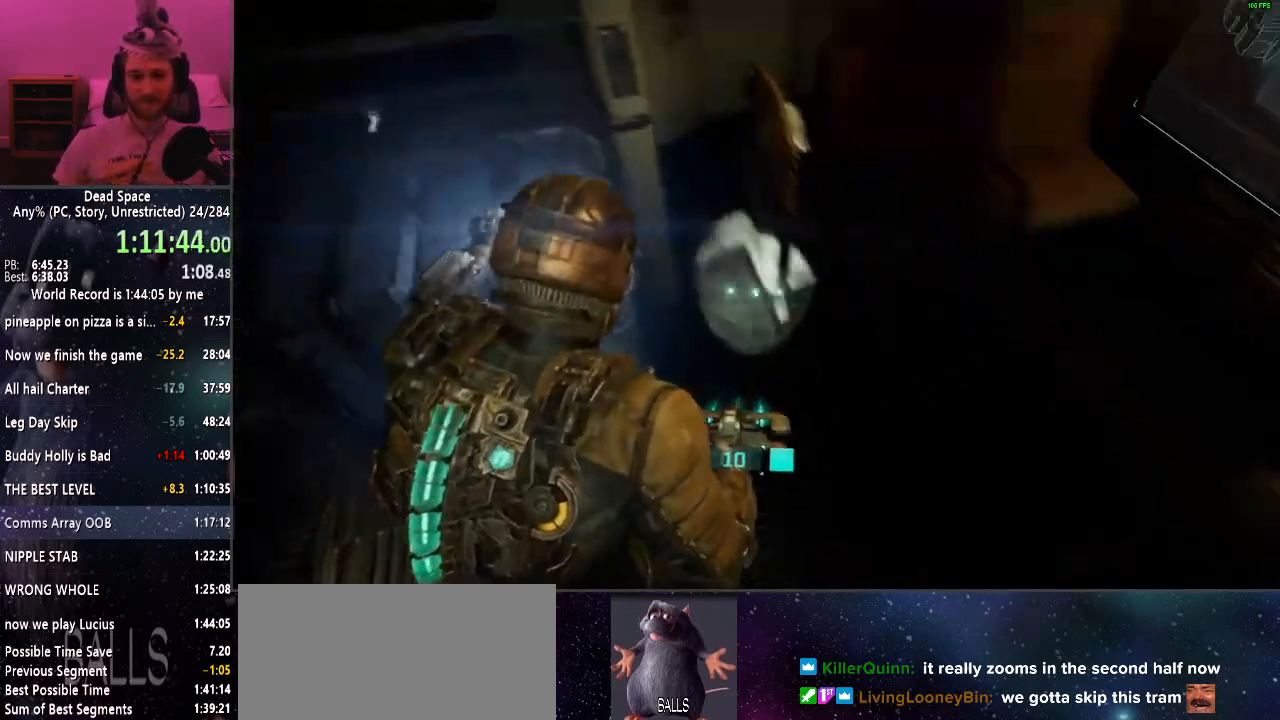
{"keys": ["w"], "mouse": [], "events": [[217, "a", "down"], [400, "a", "up"], [400, "w", "down"]]}
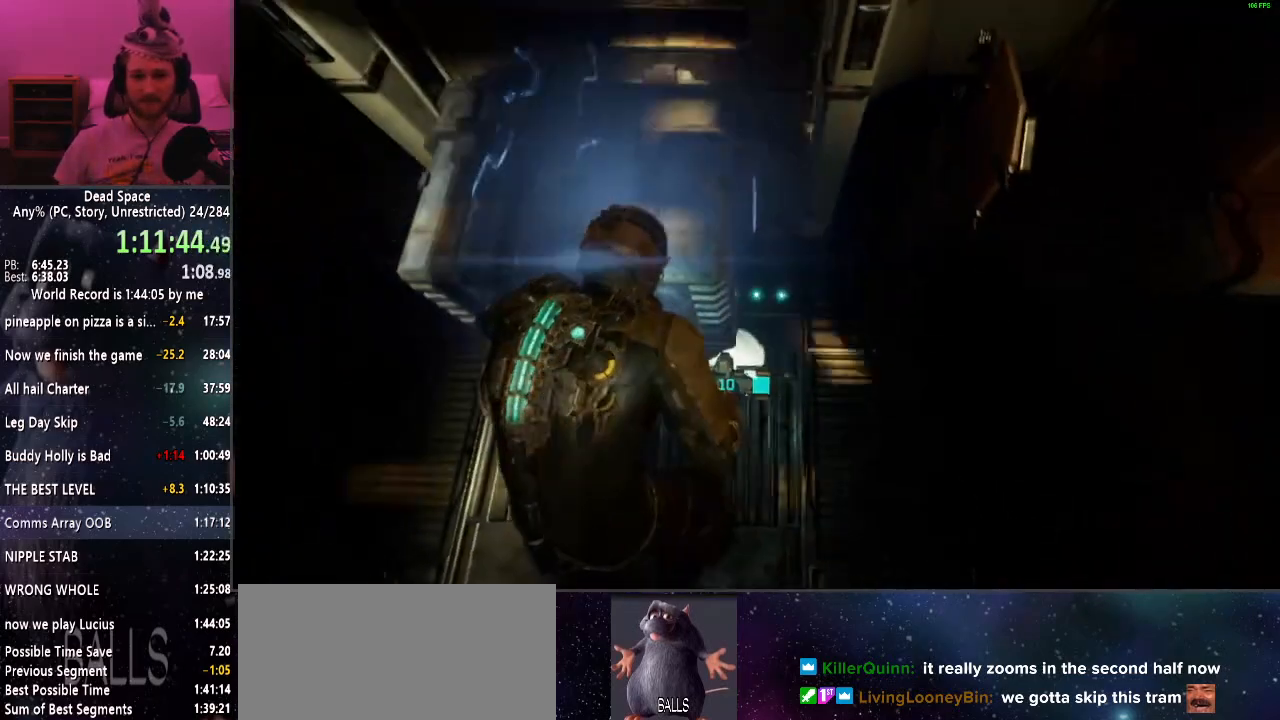
{"keys": ["w"], "mouse": [], "events": []}
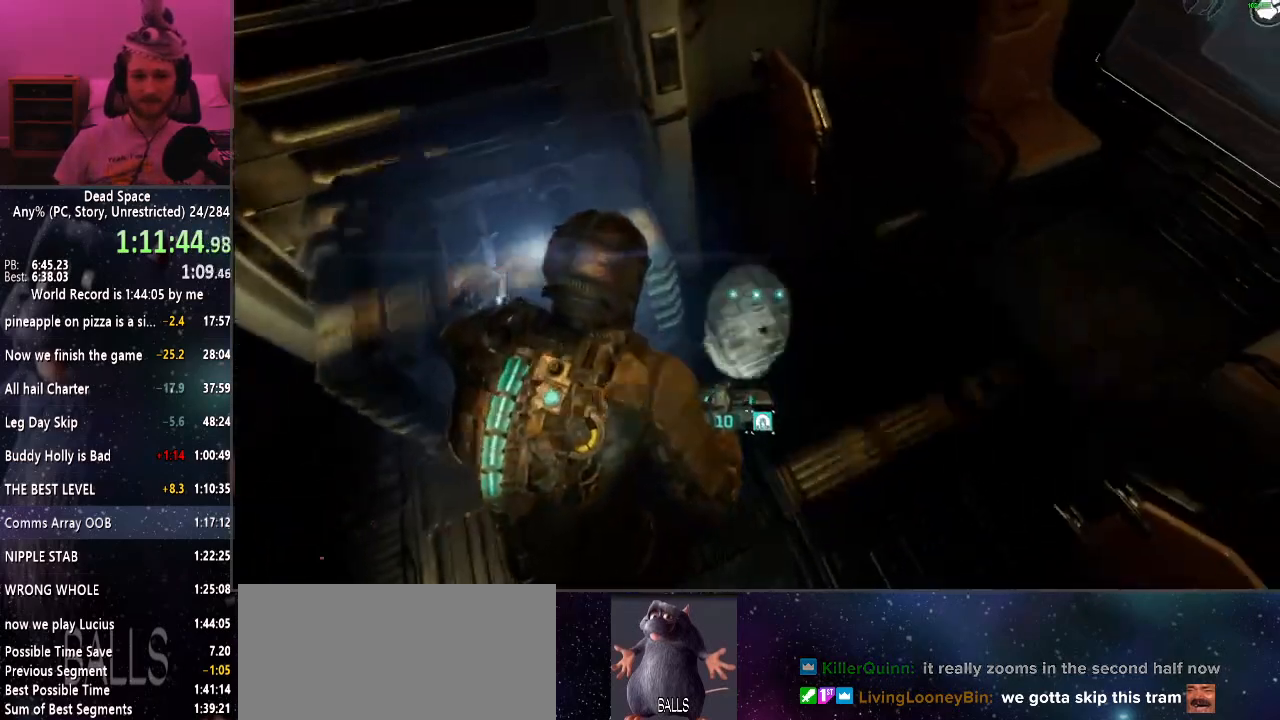
{"keys": ["shift", "w"], "mouse": [], "events": [[384, "shift", "down"]]}
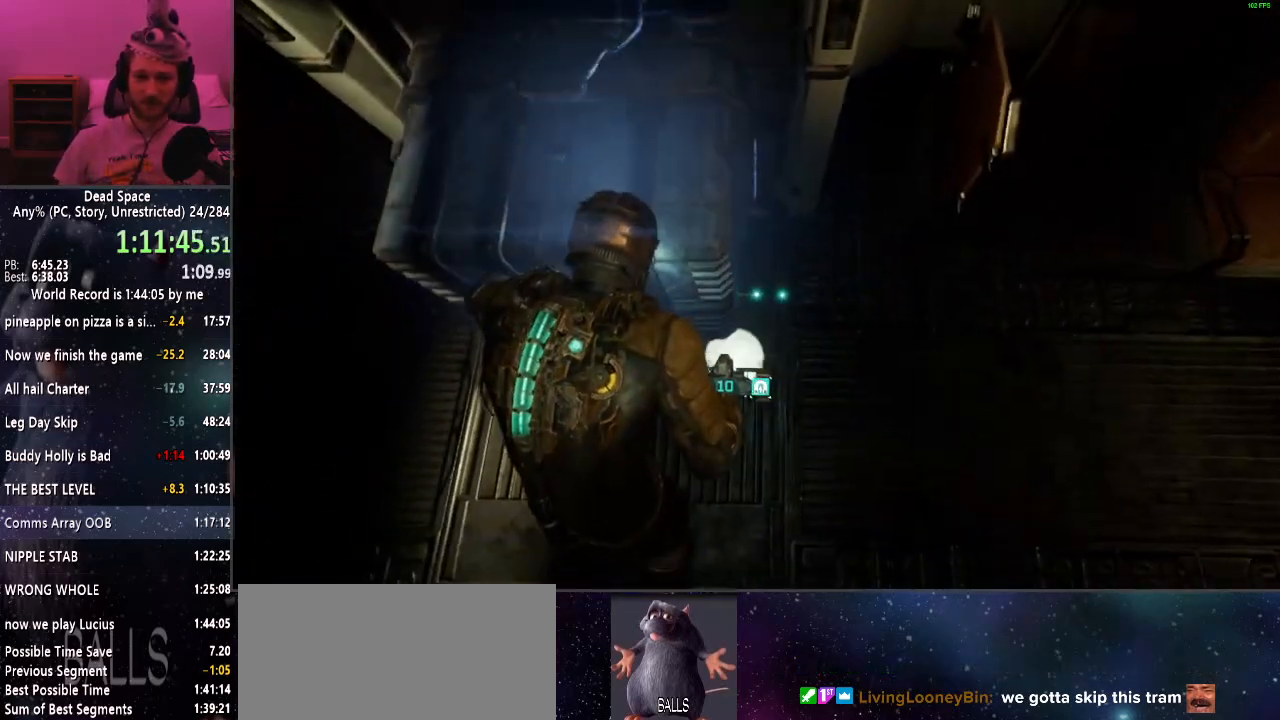
{"keys": [], "mouse": [], "events": [[217, "w", "up"], [350, "shift", "up"]]}
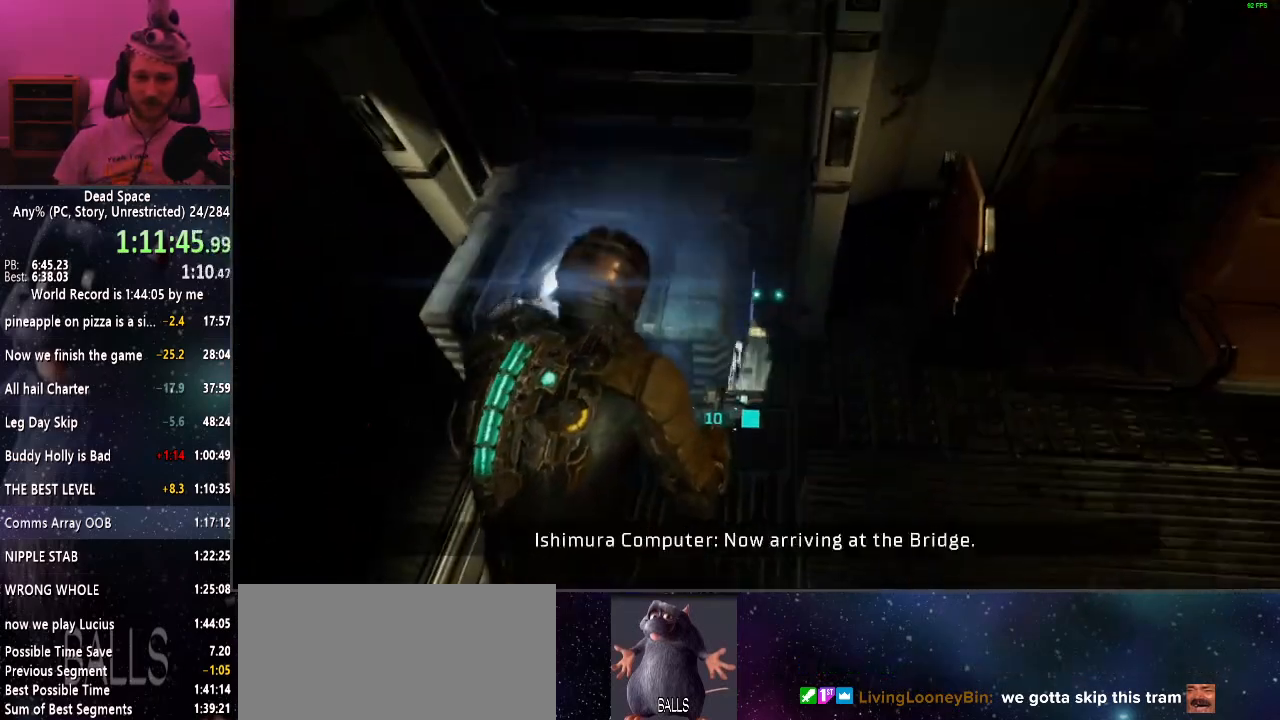
{"keys": [], "mouse": [], "events": []}
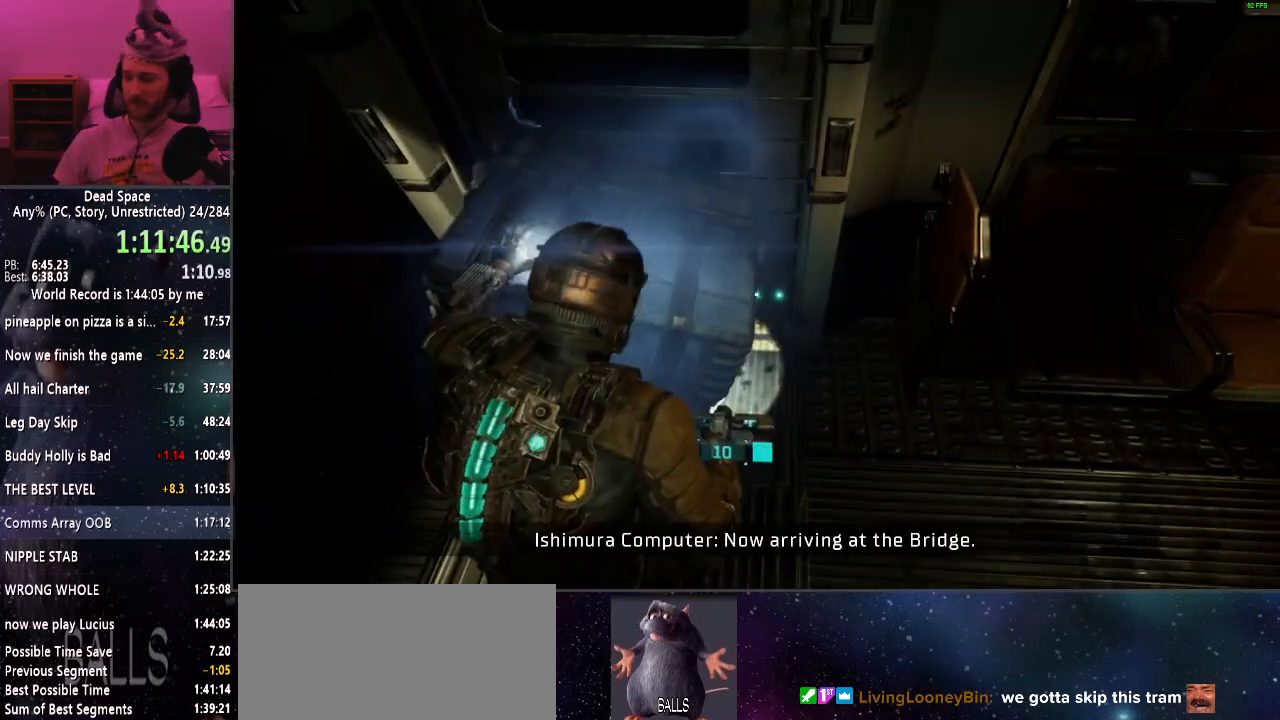
{"keys": [], "mouse": [], "events": []}
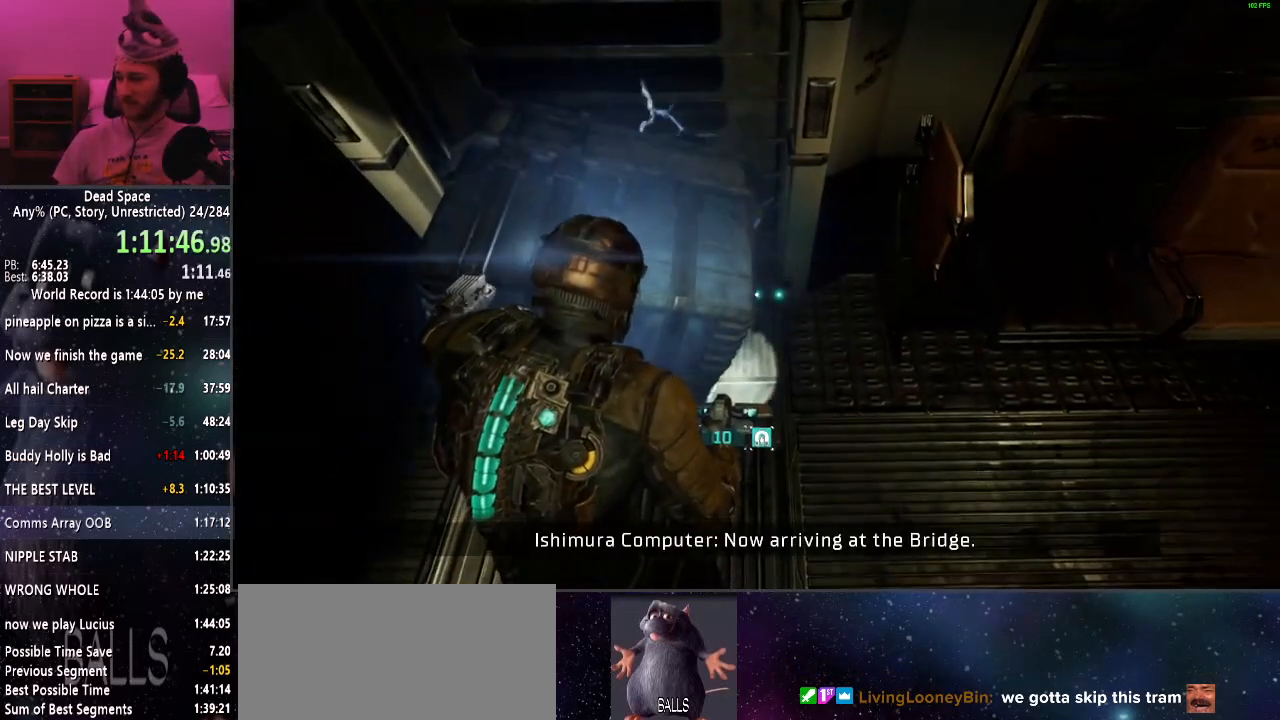
{"keys": [], "mouse": [], "events": []}
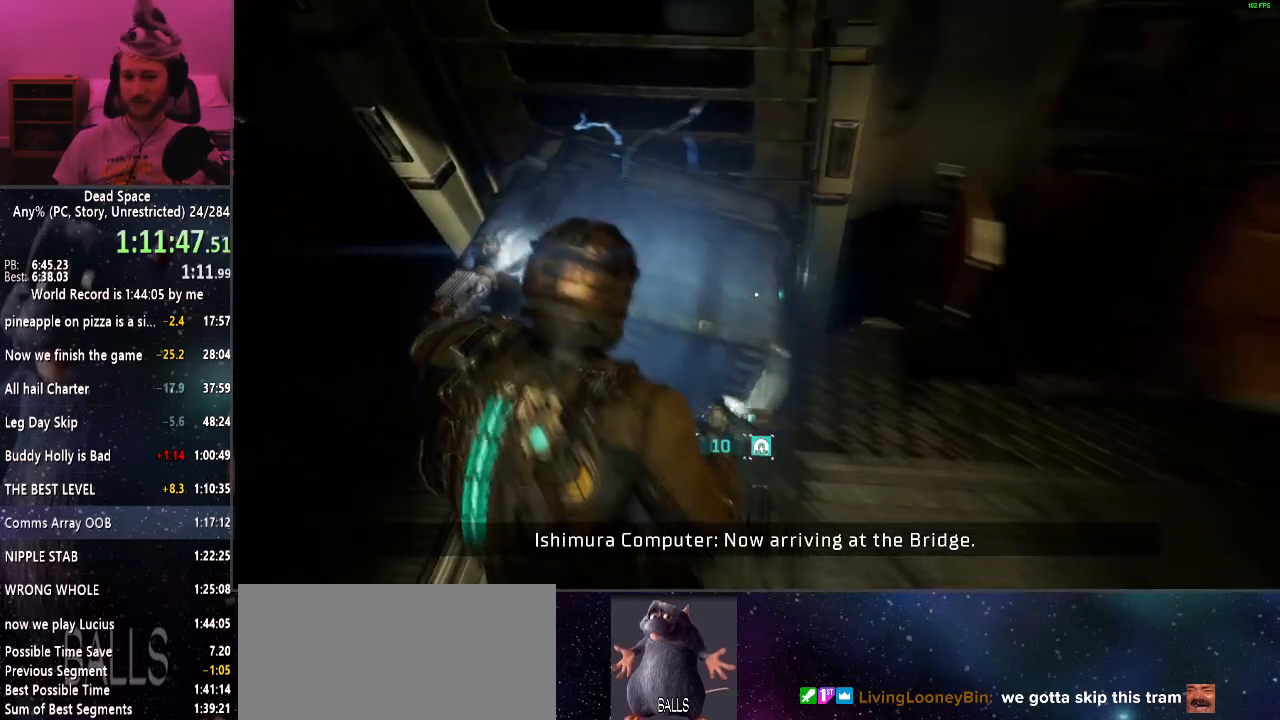
{"keys": [], "mouse": [], "events": []}
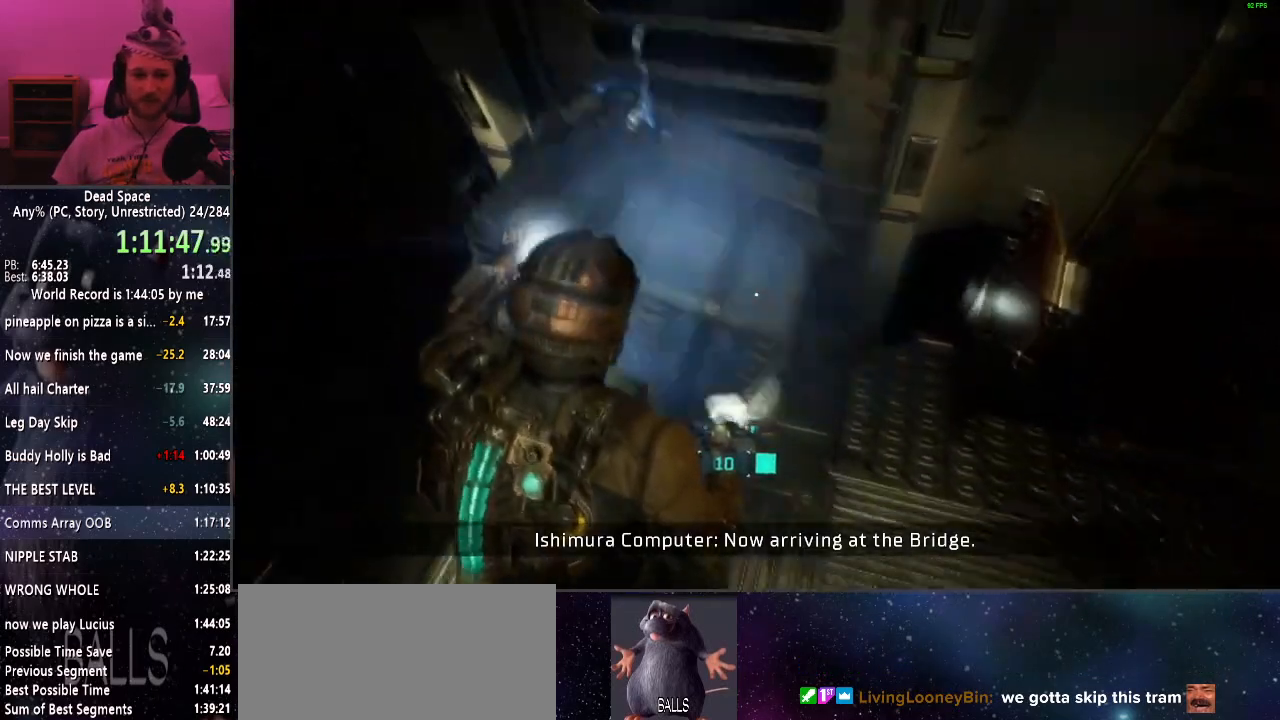
{"keys": ["a"], "mouse": [], "events": [[384, "a", "down"]]}
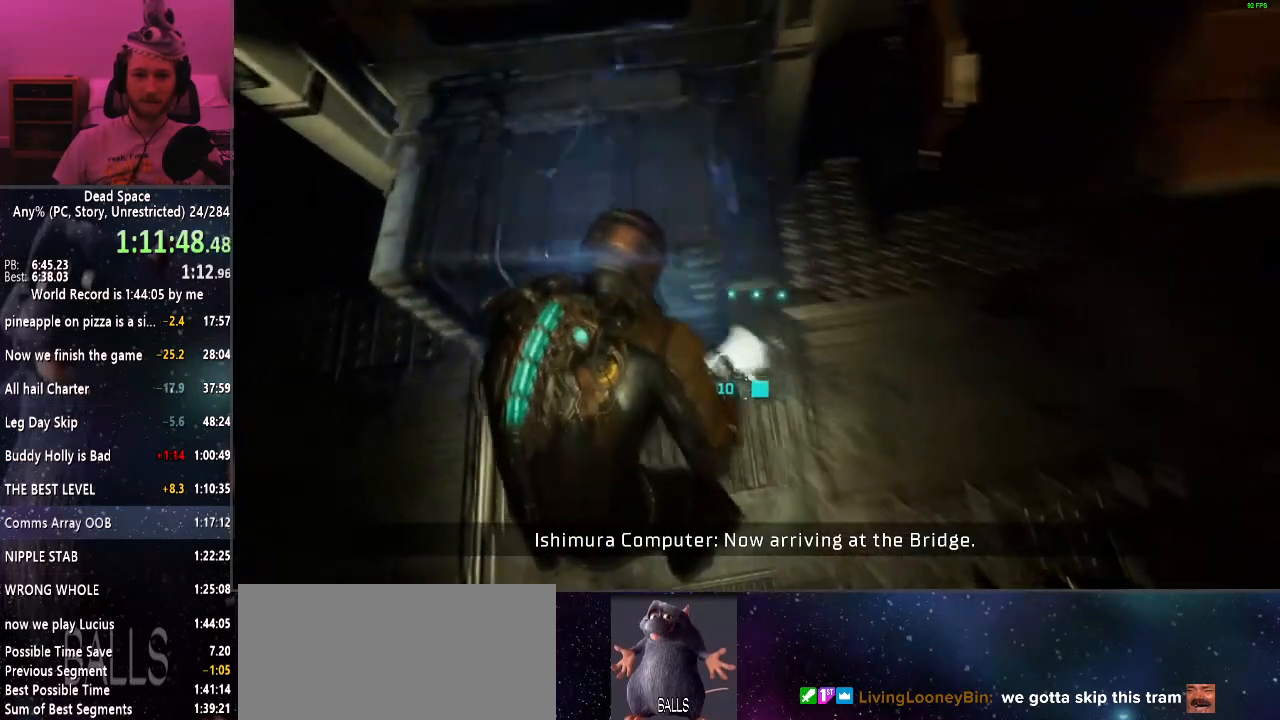
{"keys": ["w"], "mouse": [], "events": [[67, "w", "down"], [167, "a", "up"]]}
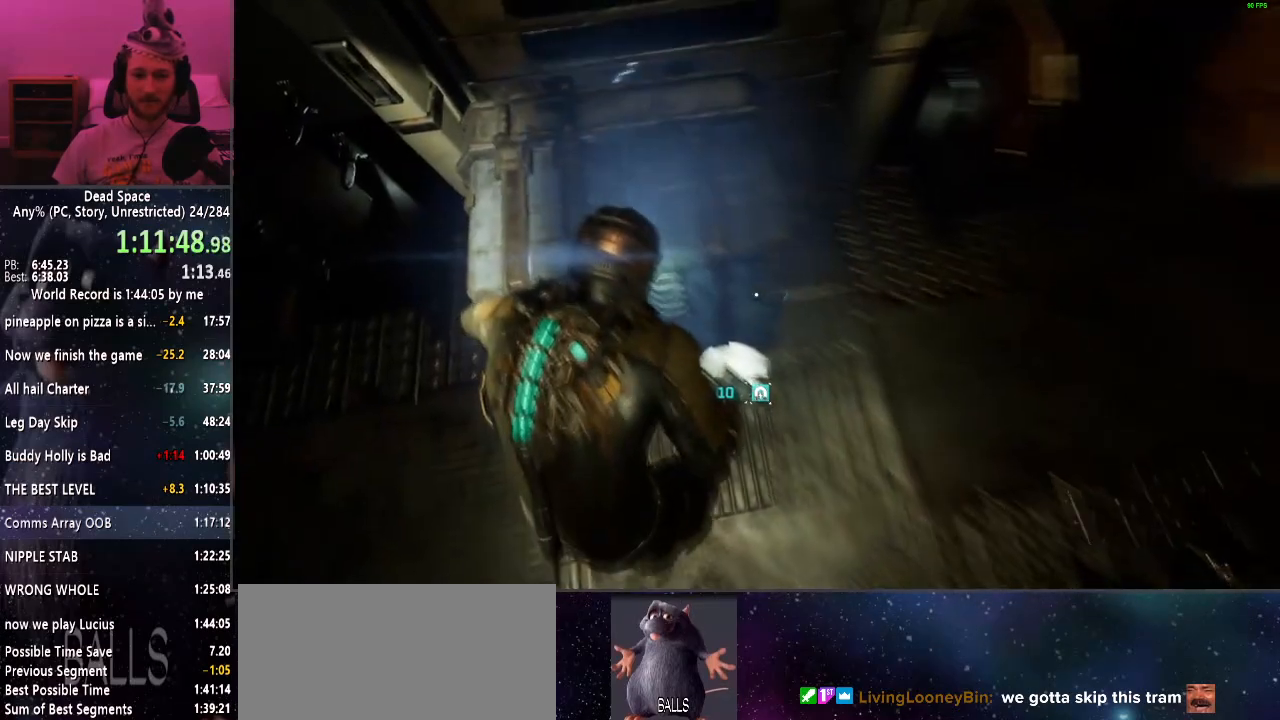
{"keys": [], "mouse": [], "events": [[34, "d", "down"], [317, "d", "up"], [500, "w", "up"]]}
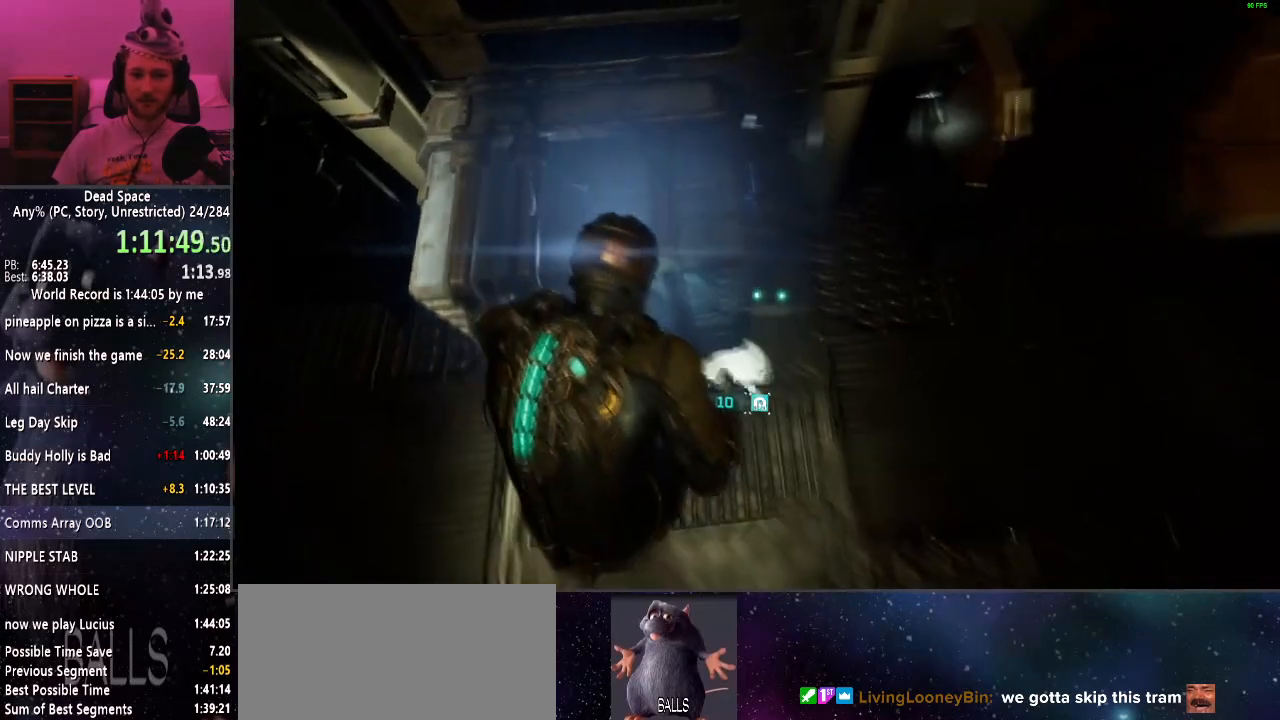
{"keys": ["shift"], "mouse": [], "events": [[384, "shift", "down"]]}
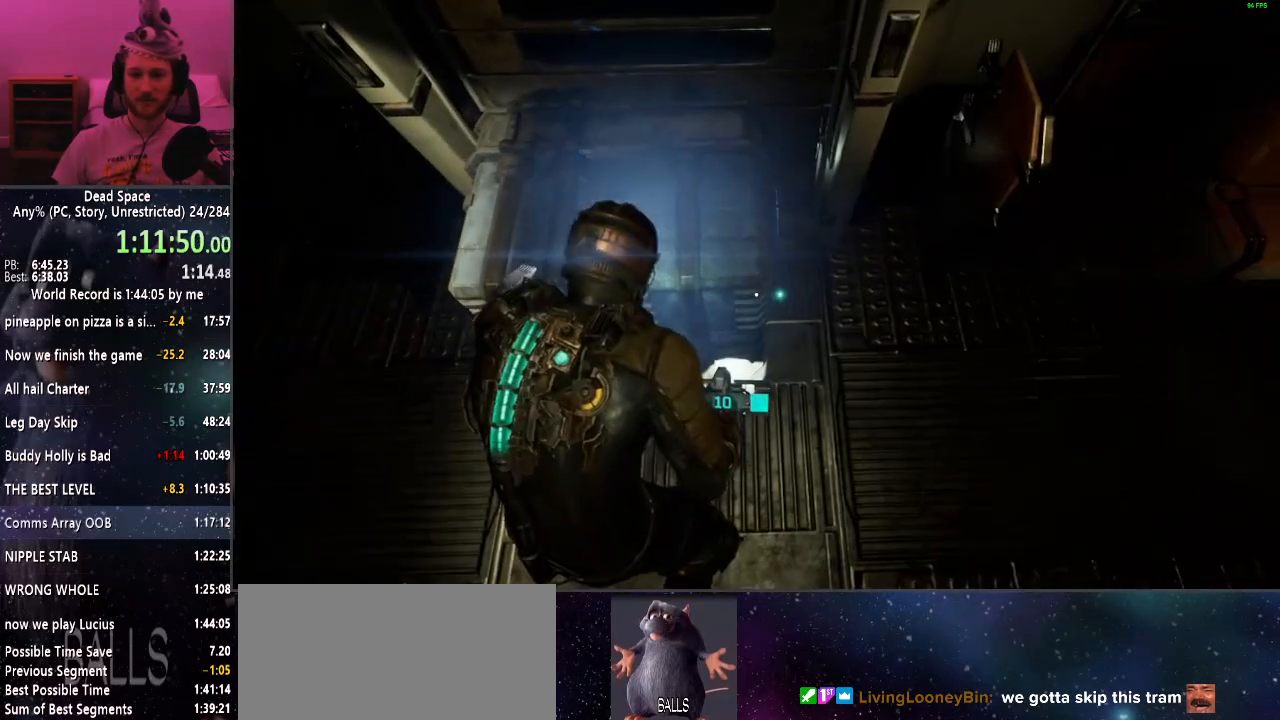
{"keys": ["shift"], "mouse": [], "events": []}
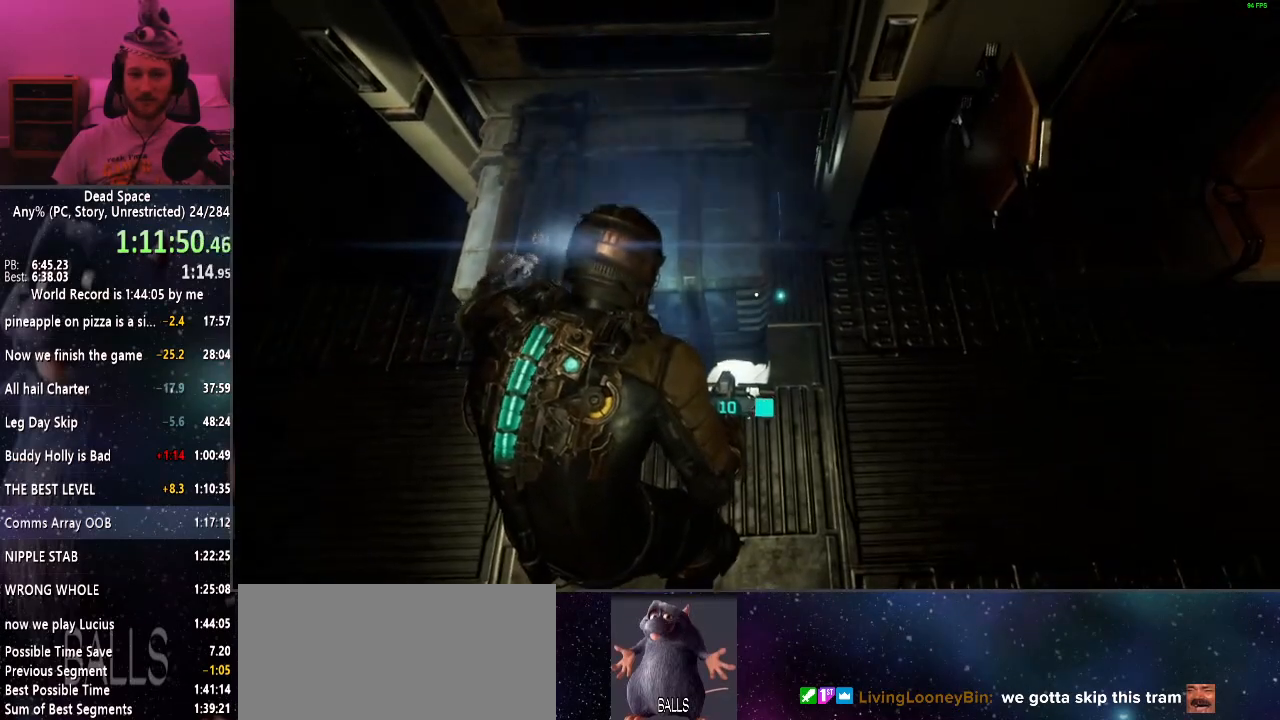
{"keys": ["shift"], "mouse": [], "events": []}
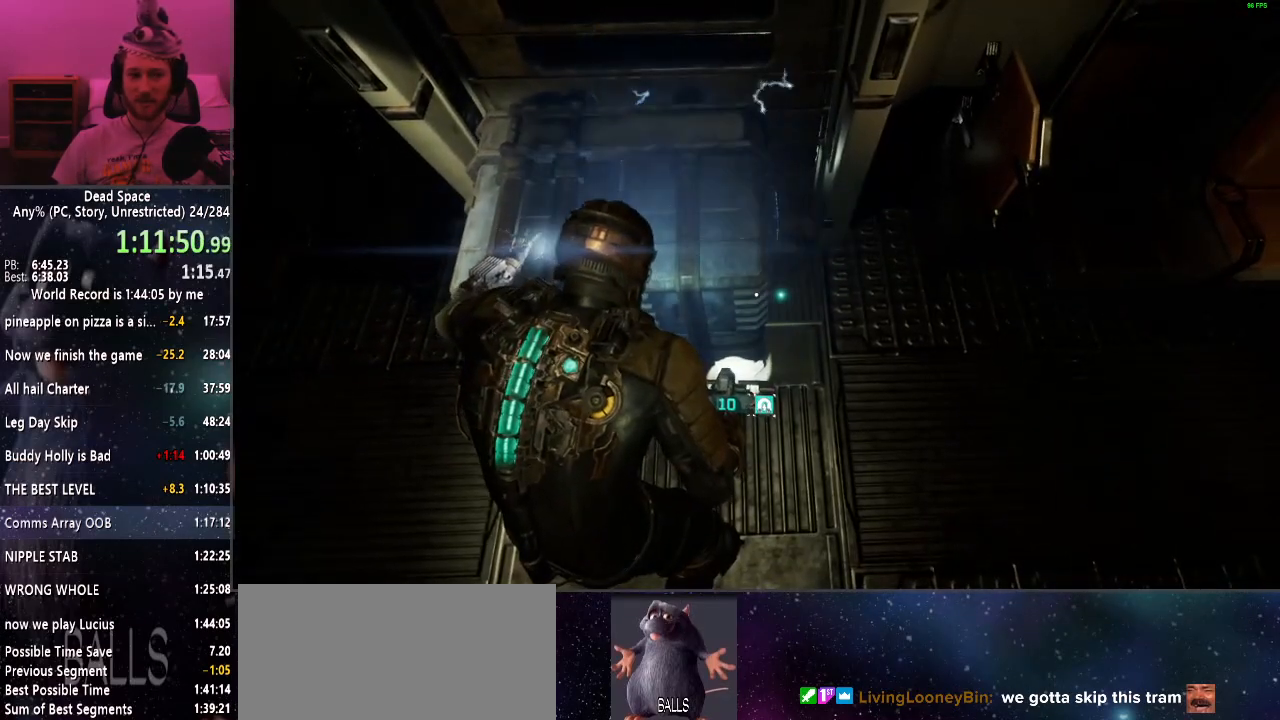
{"keys": ["shift"], "mouse": [], "events": []}
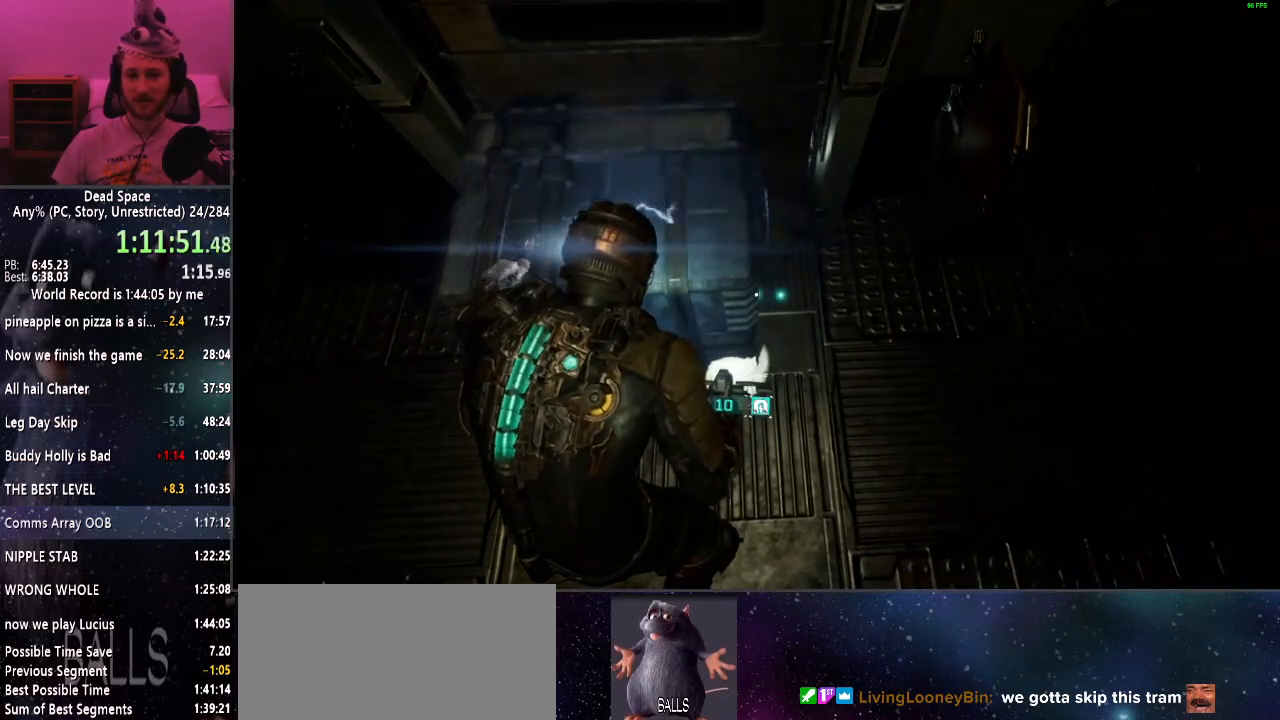
{"keys": [], "mouse": [], "events": [[300, "shift", "up"]]}
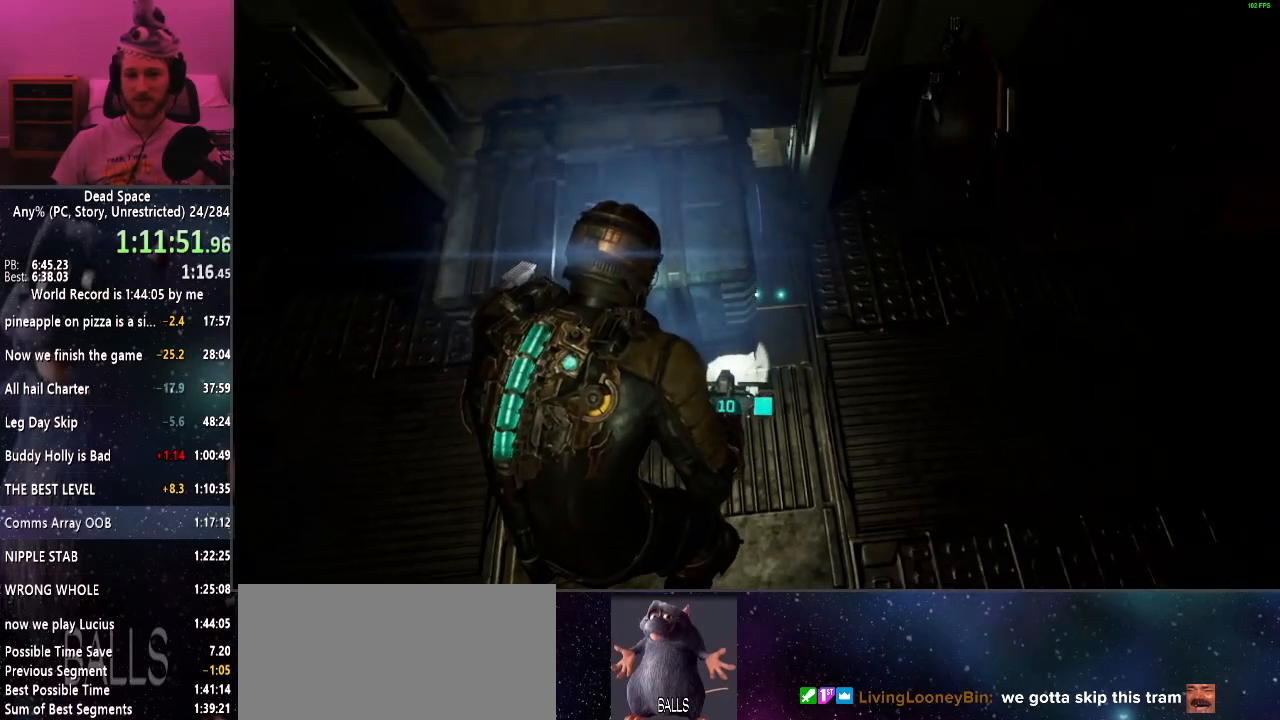
{"keys": [], "mouse": [], "events": []}
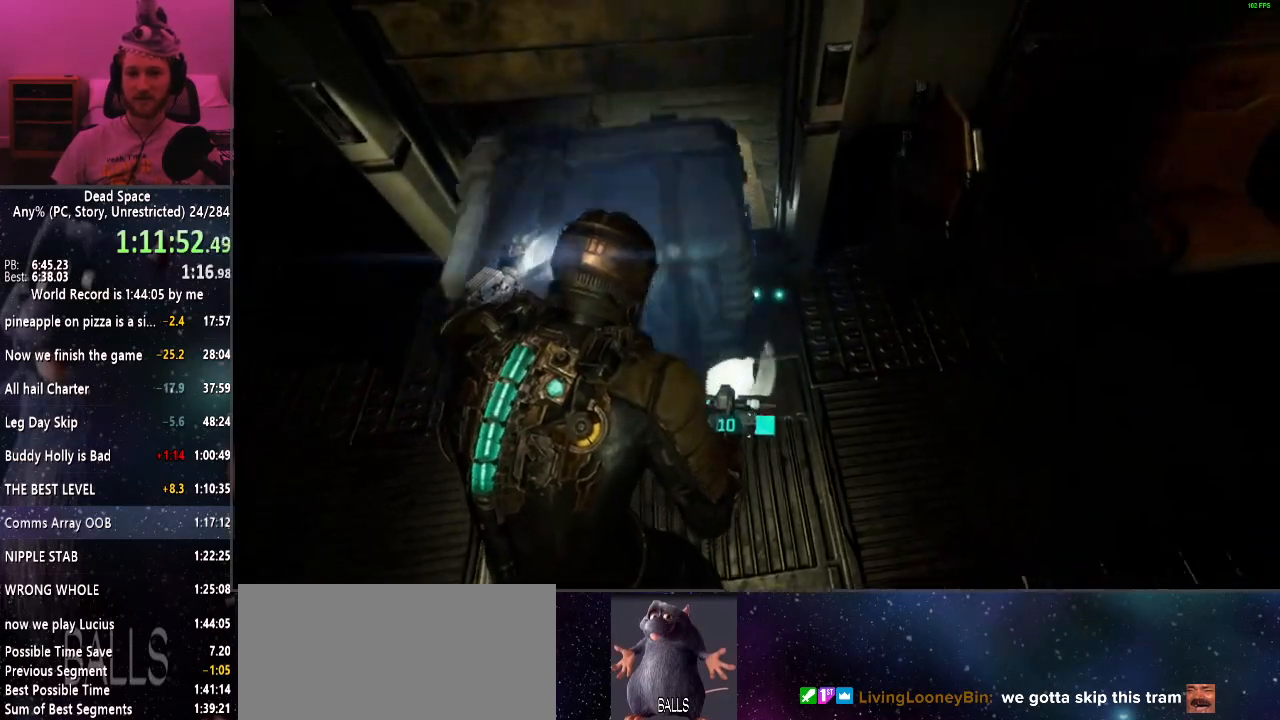
{"keys": [], "mouse": [], "events": [[17, "w", "down"], [434, "w", "up"]]}
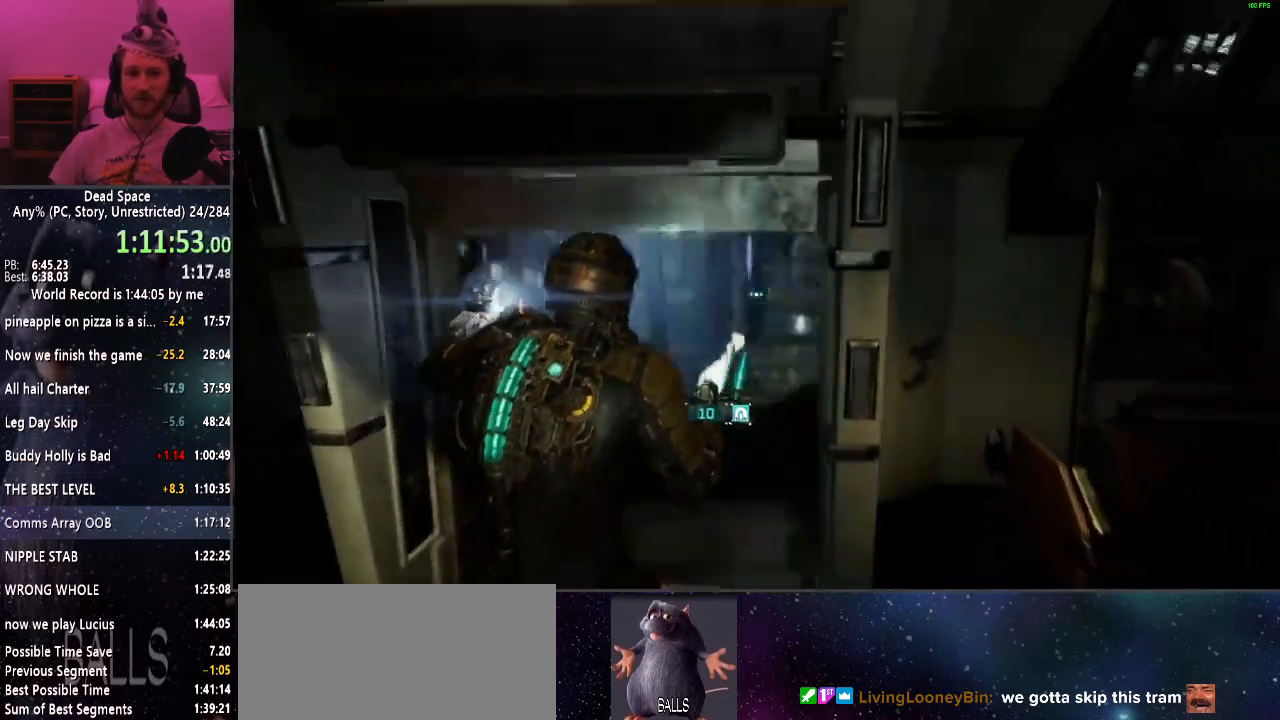
{"keys": [], "mouse": [], "events": [[17, "d", "down"], [17, "w", "down"], [117, "d", "up"], [117, "w", "up"], [434, "mouse_left", "down"], [484, "mouse_left", "up"]]}
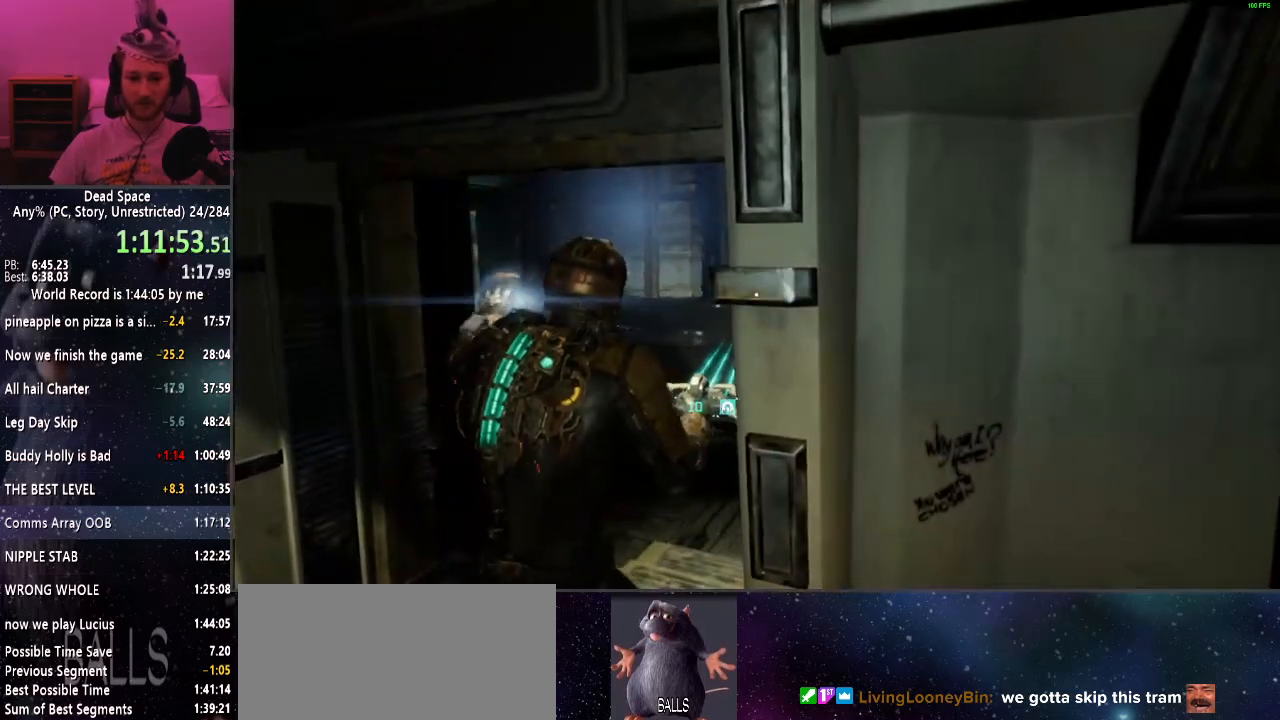
{"keys": [], "mouse": [], "events": []}
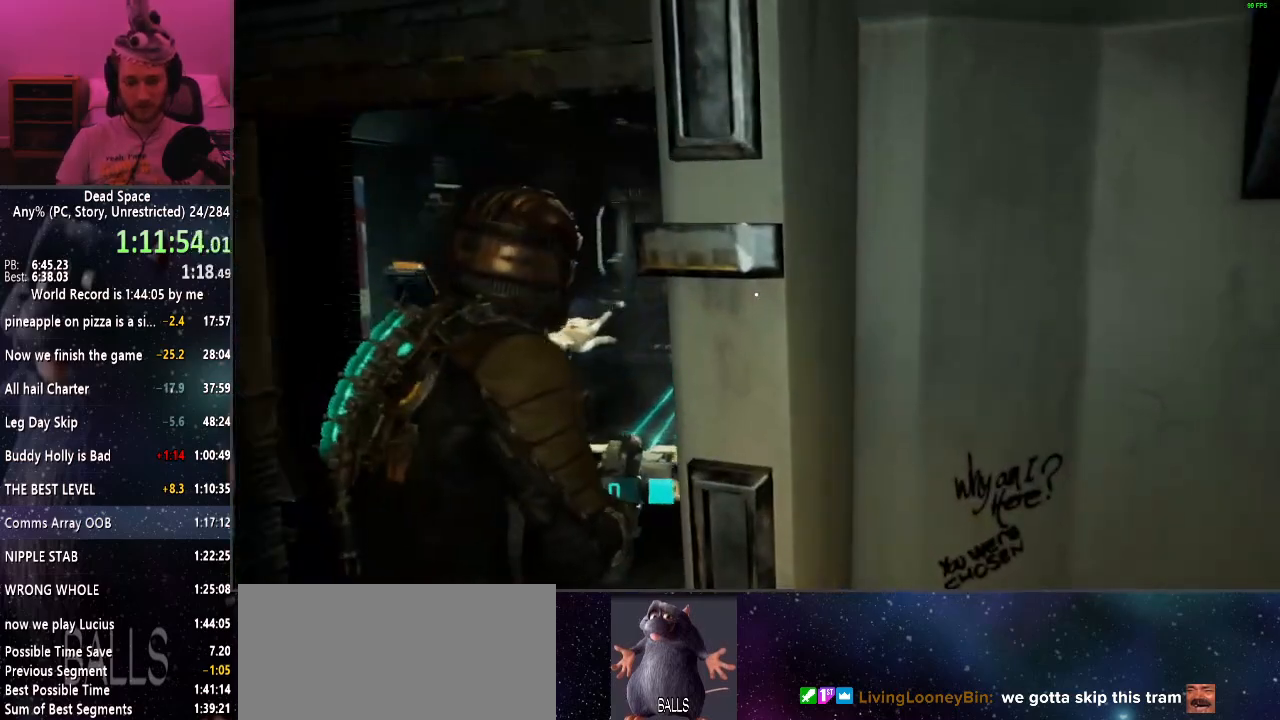
{"keys": [], "mouse": [], "events": [[284, "w", "down"], [384, "w", "up"]]}
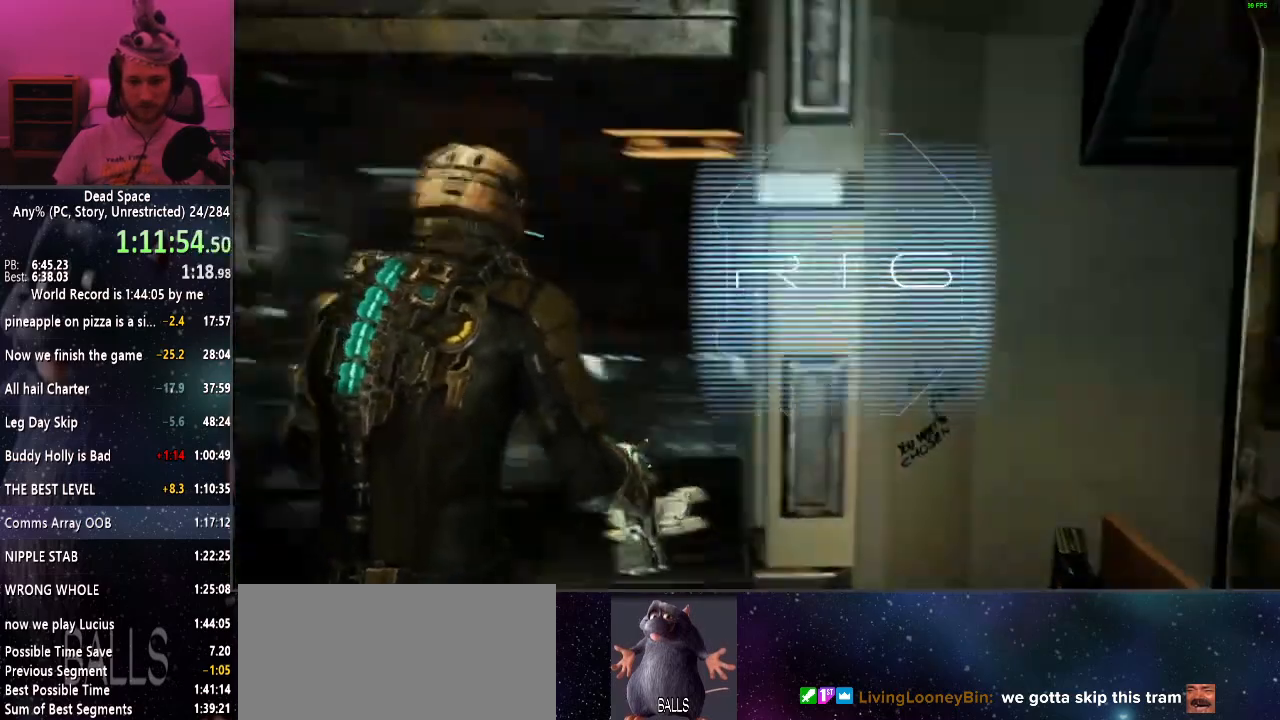
{"keys": ["a", "w"], "mouse": [], "events": [[67, "w", "down"], [167, "w", "up"], [250, "a", "down"], [250, "w", "down"], [300, "a", "up"], [400, "w", "up"], [484, "a", "down"], [484, "w", "down"]]}
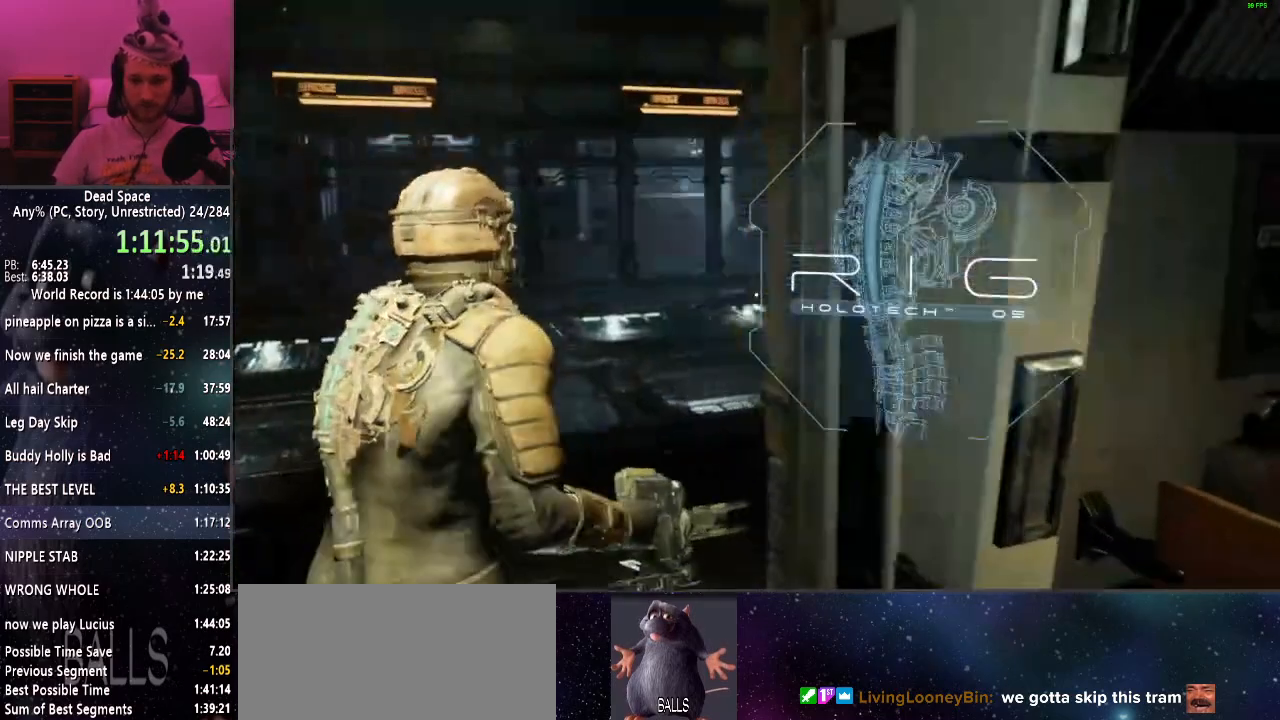
{"keys": [], "mouse": [], "events": [[34, "a", "up"], [84, "w", "up"]]}
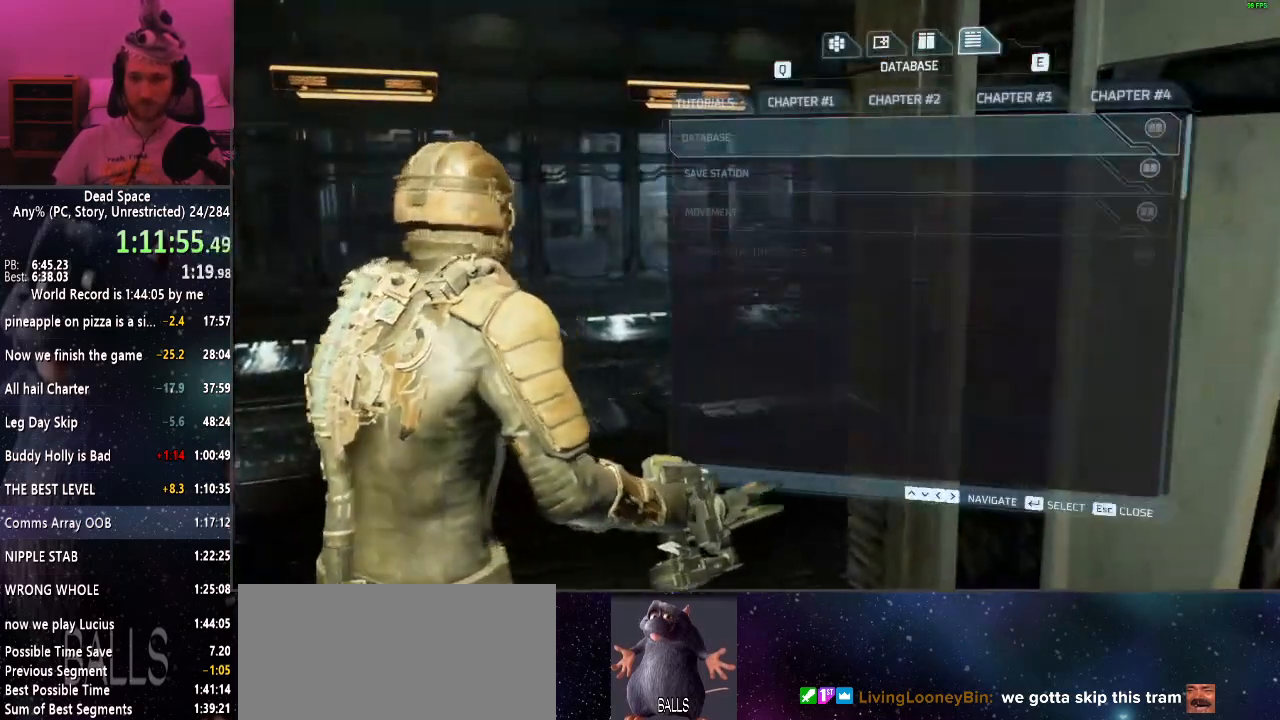
{"keys": ["w"], "mouse": [], "events": [[100, "w", "down"]]}
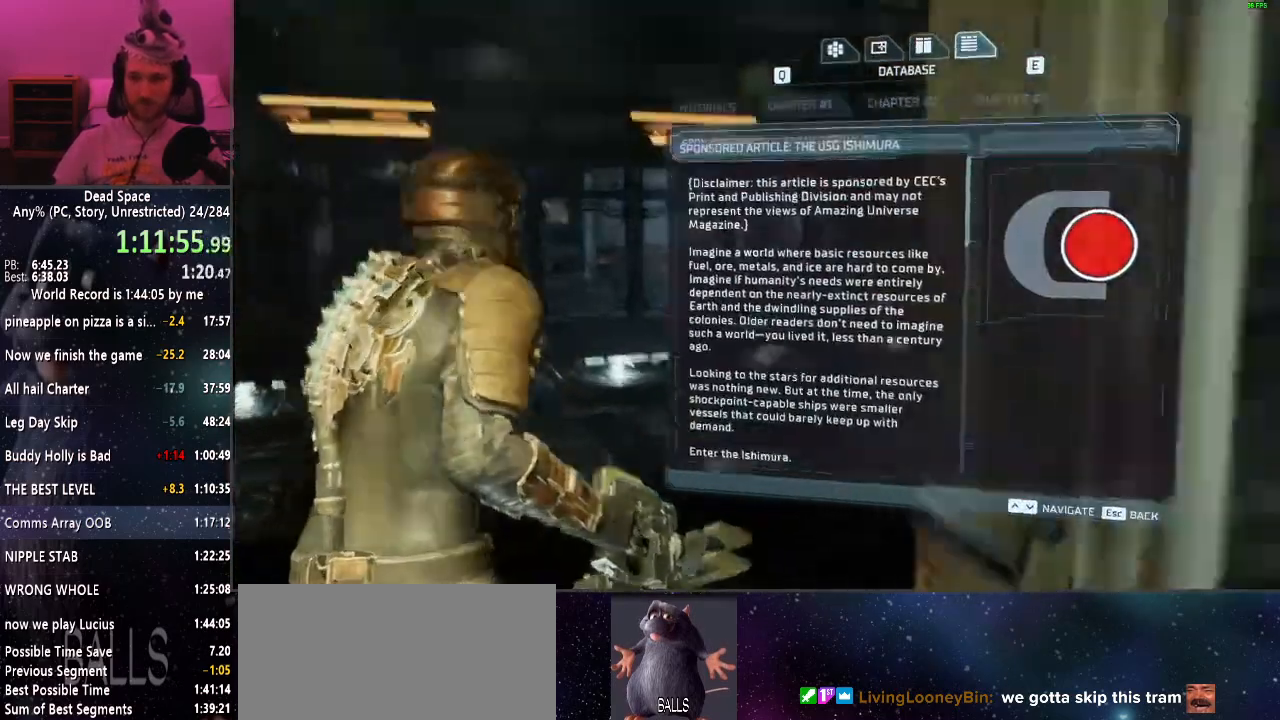
{"keys": ["w"], "mouse": [], "events": []}
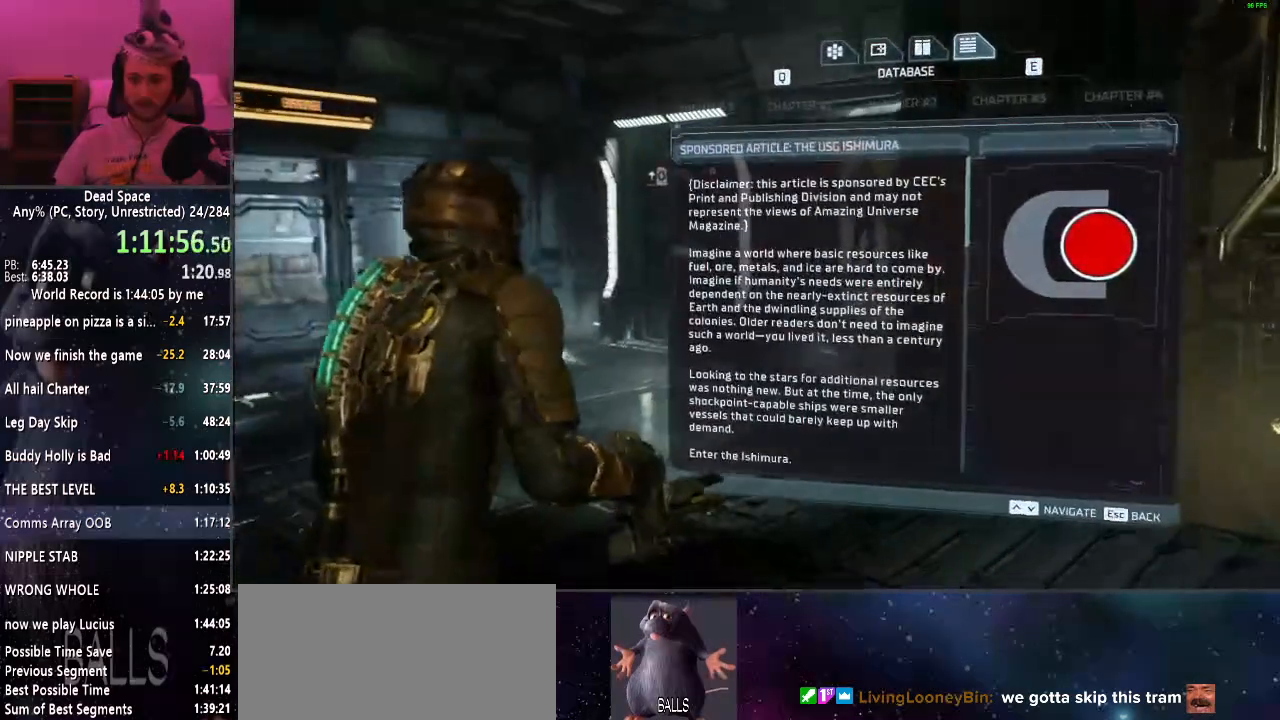
{"keys": ["w"], "mouse": [], "events": []}
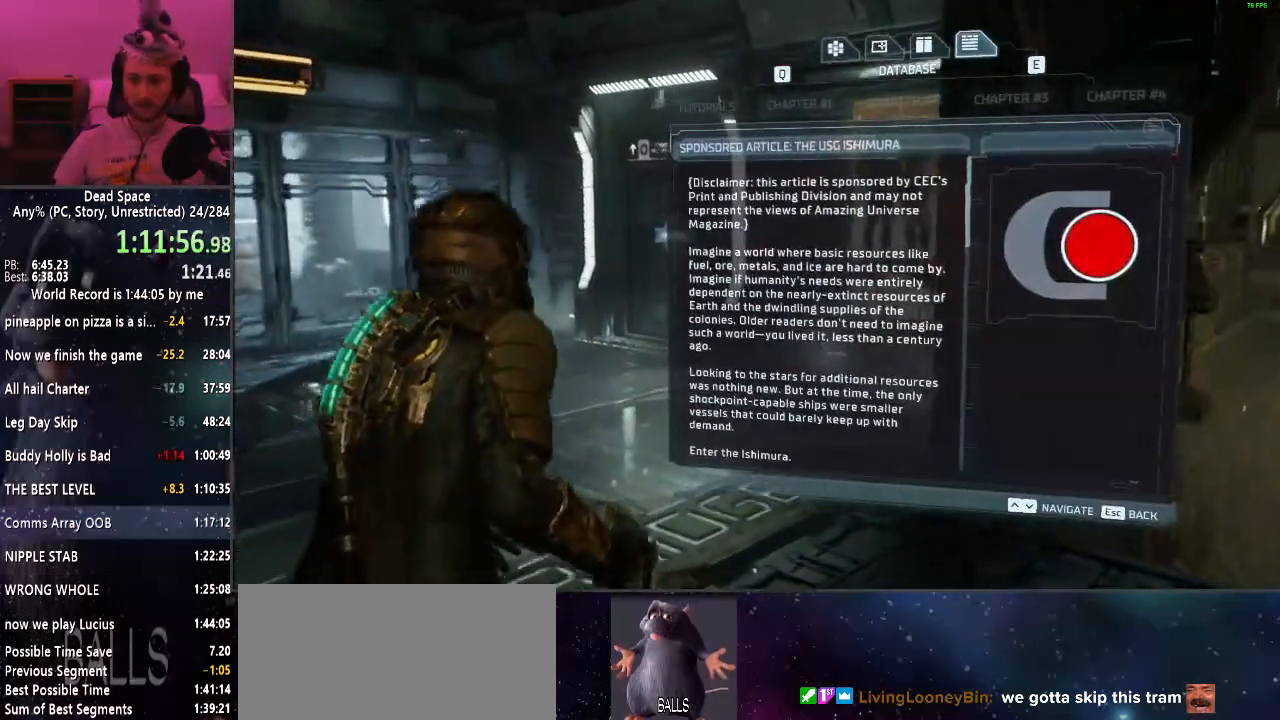
{"keys": ["w"], "mouse": [], "events": []}
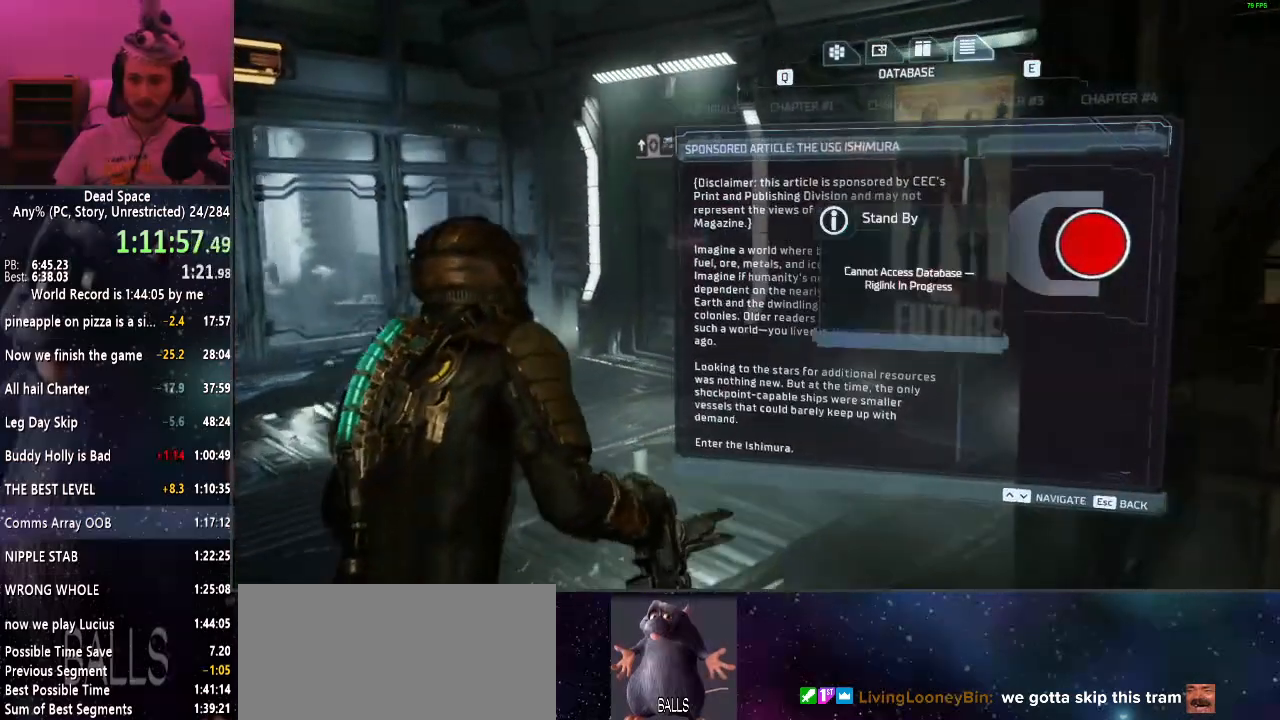
{"keys": ["shift", "w"], "mouse": [], "events": [[200, "mouse_right", "down"], [250, "mouse_right", "up"], [350, "shift", "down"], [450, "mouse_right", "down"], [500, "mouse_right", "up"]]}
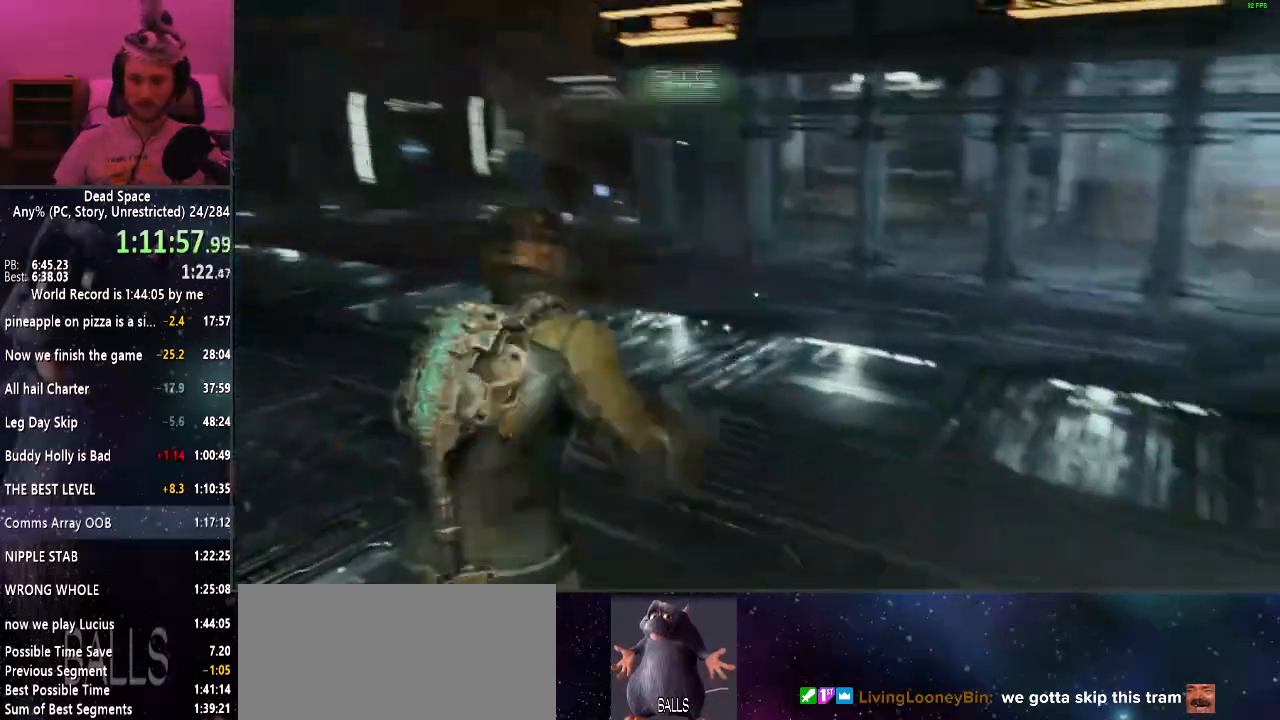
{"keys": ["shift", "w"], "mouse": [], "events": []}